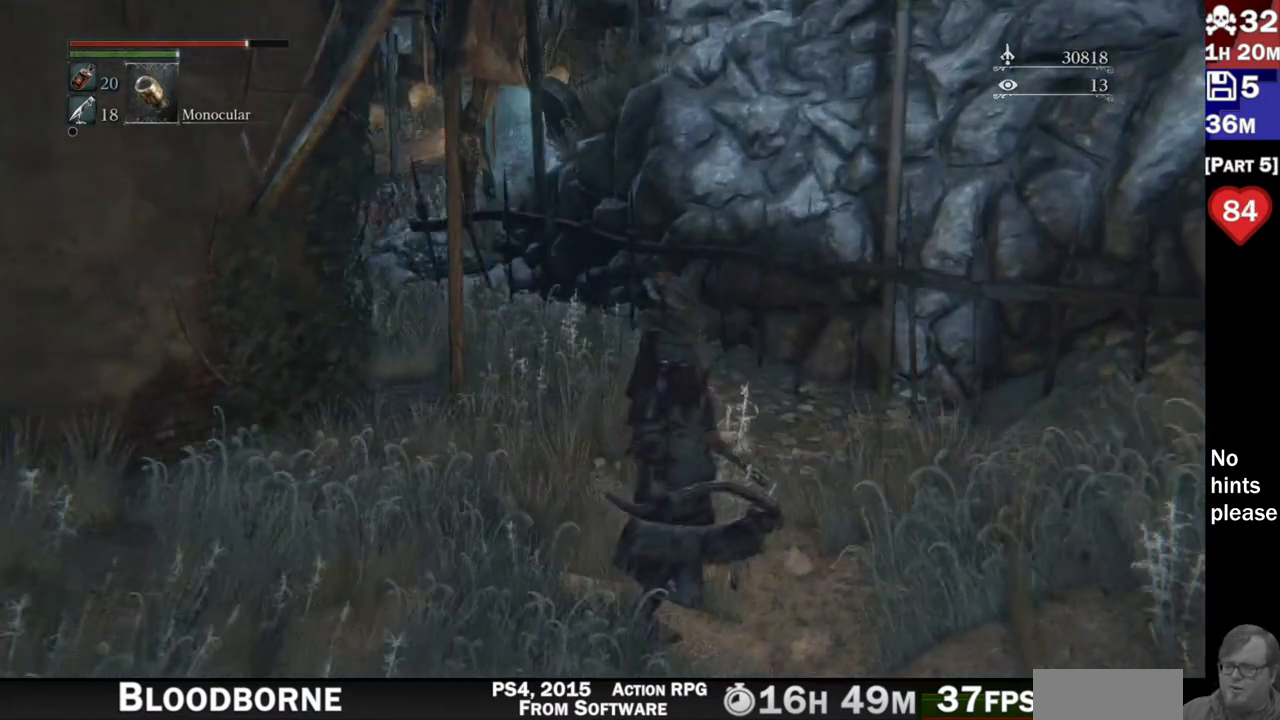
Gameplay with a controller (PlayStation layout); each line is a JSON object with the inputs held at the frame after it. "button_events" lists button changes between this image and that frame as [ms after this image, input, new state], when the widget could be followed in between (sticks are given only as held states). Not read: R1 R3 SELECT START.
{"buttons": [], "left_stick": "center", "right_stick": "center", "button_events": []}
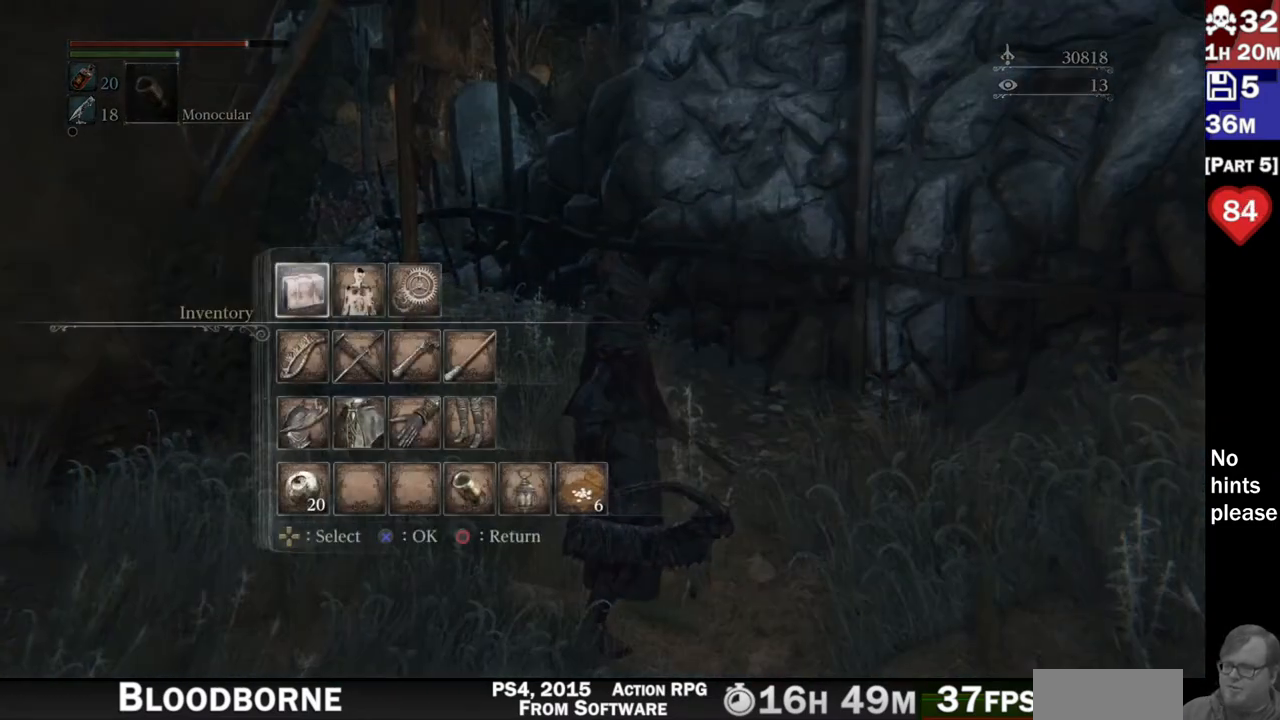
{"buttons": [], "left_stick": "center", "right_stick": "center", "button_events": [[417, "DPAD_RIGHT", "down"], [500, "DPAD_RIGHT", "up"]]}
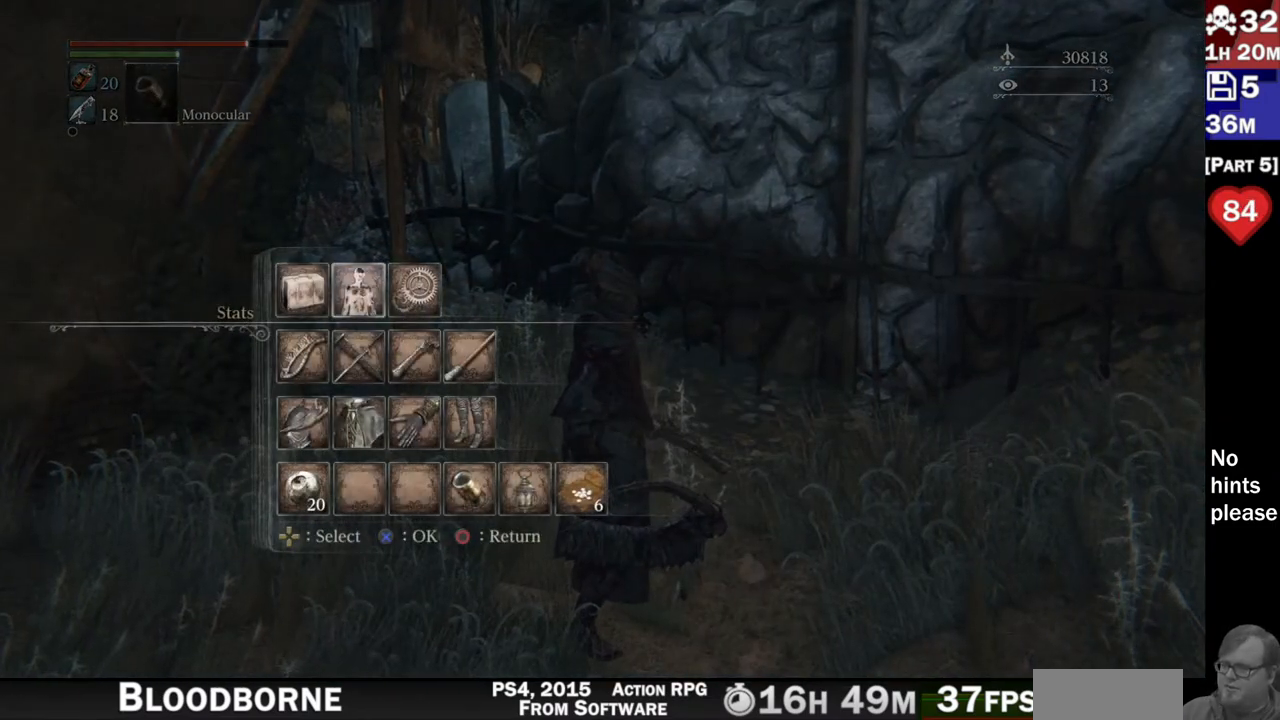
{"buttons": [], "left_stick": "center", "right_stick": "center", "button_events": [[67, "DPAD_LEFT", "down"], [150, "CROSS", "down"], [150, "DPAD_LEFT", "up"], [217, "CROSS", "up"]]}
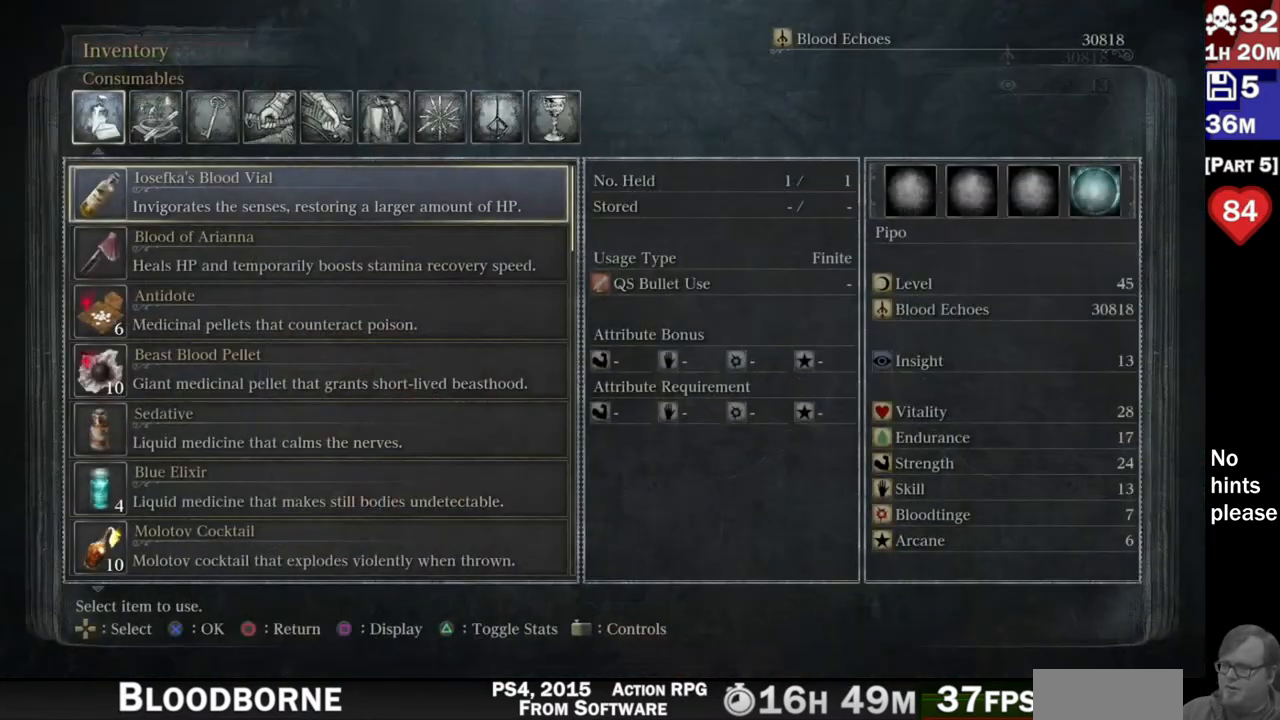
{"buttons": [], "left_stick": "center", "right_stick": "center", "button_events": [[383, "DPAD_RIGHT", "down"], [433, "DPAD_RIGHT", "up"]]}
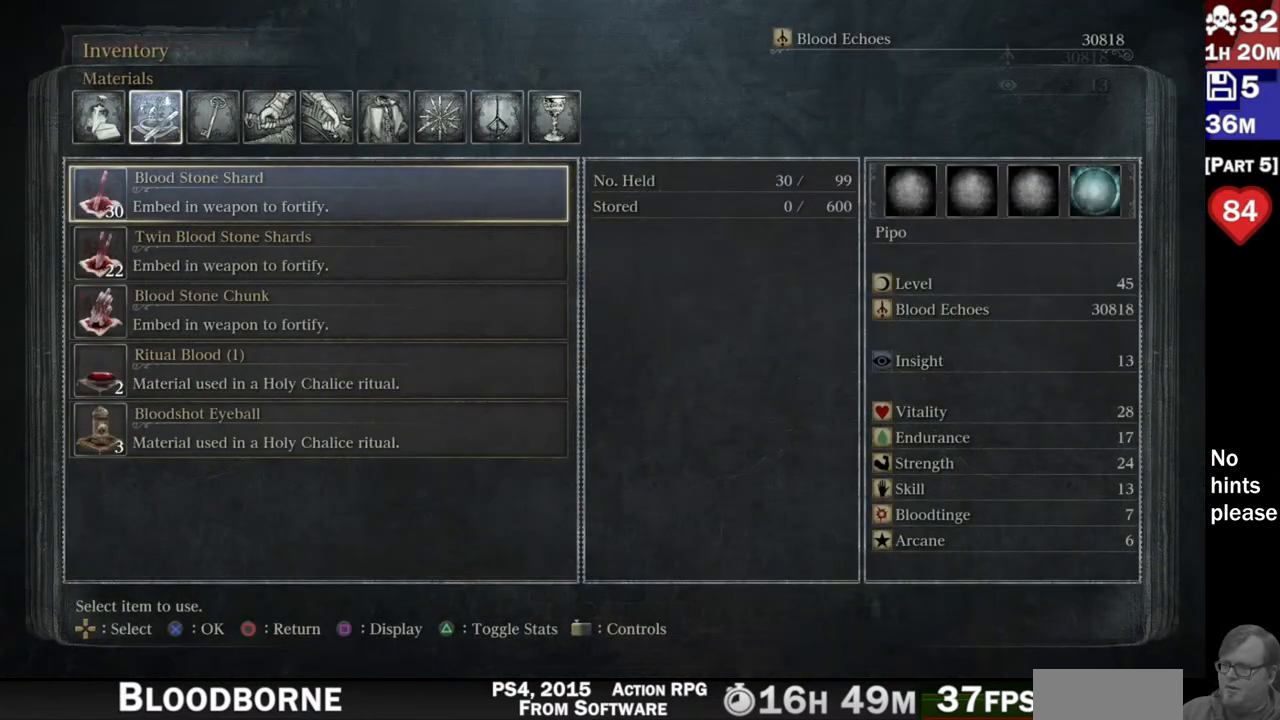
{"buttons": [], "left_stick": "center", "right_stick": "center", "button_events": []}
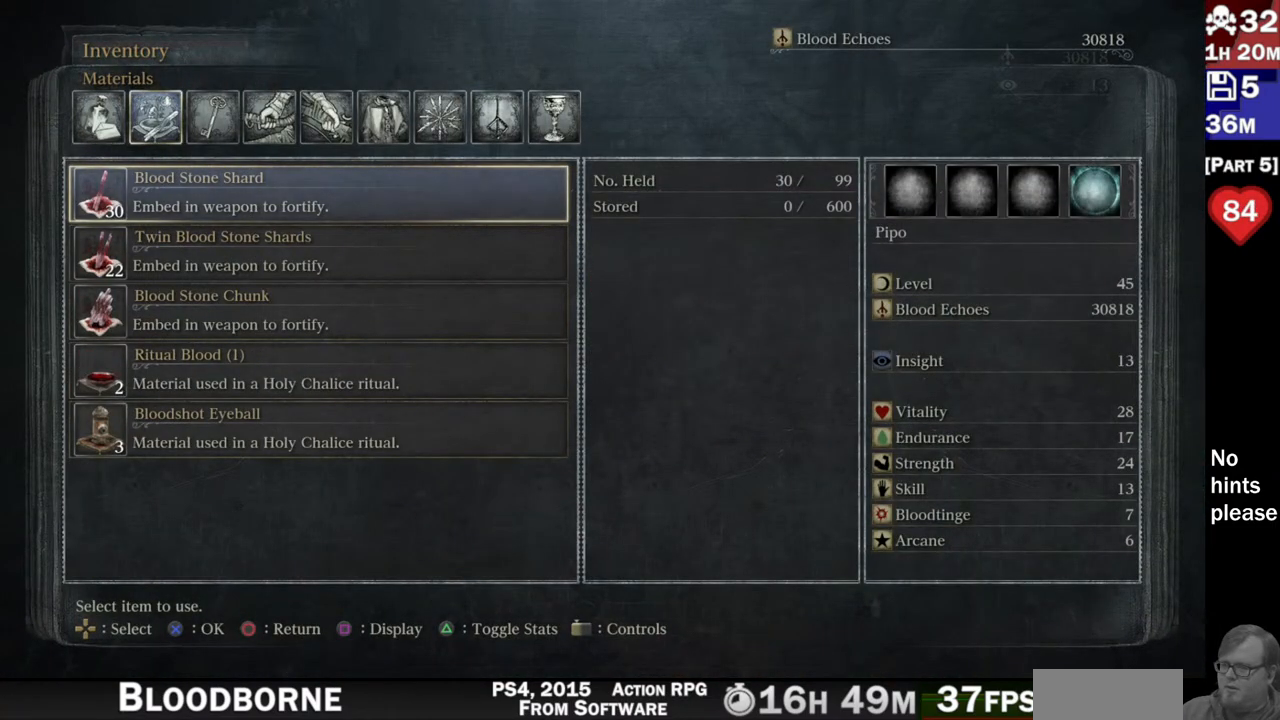
{"buttons": [], "left_stick": "center", "right_stick": "center", "button_events": [[250, "DPAD_LEFT", "down"], [333, "DPAD_LEFT", "up"]]}
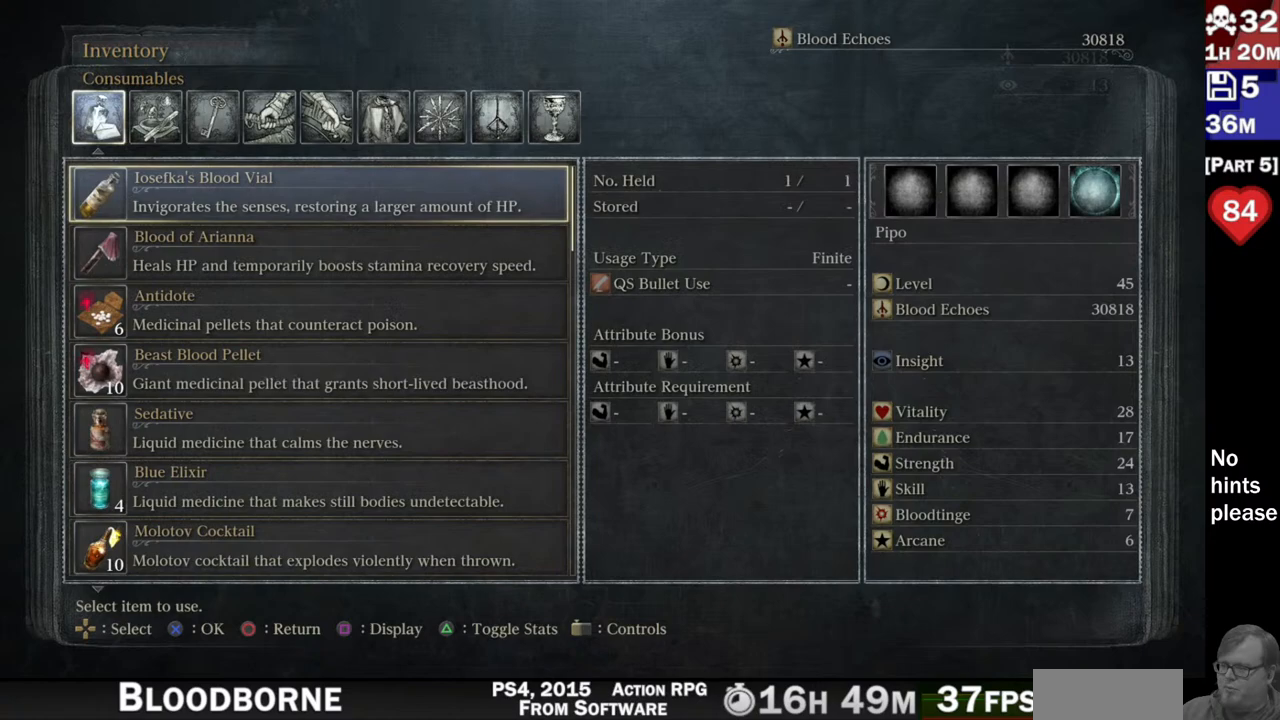
{"buttons": [], "left_stick": "center", "right_stick": "center", "button_events": [[183, "DPAD_RIGHT", "down"], [267, "DPAD_RIGHT", "up"], [350, "DPAD_RIGHT", "down"], [433, "DPAD_RIGHT", "up"]]}
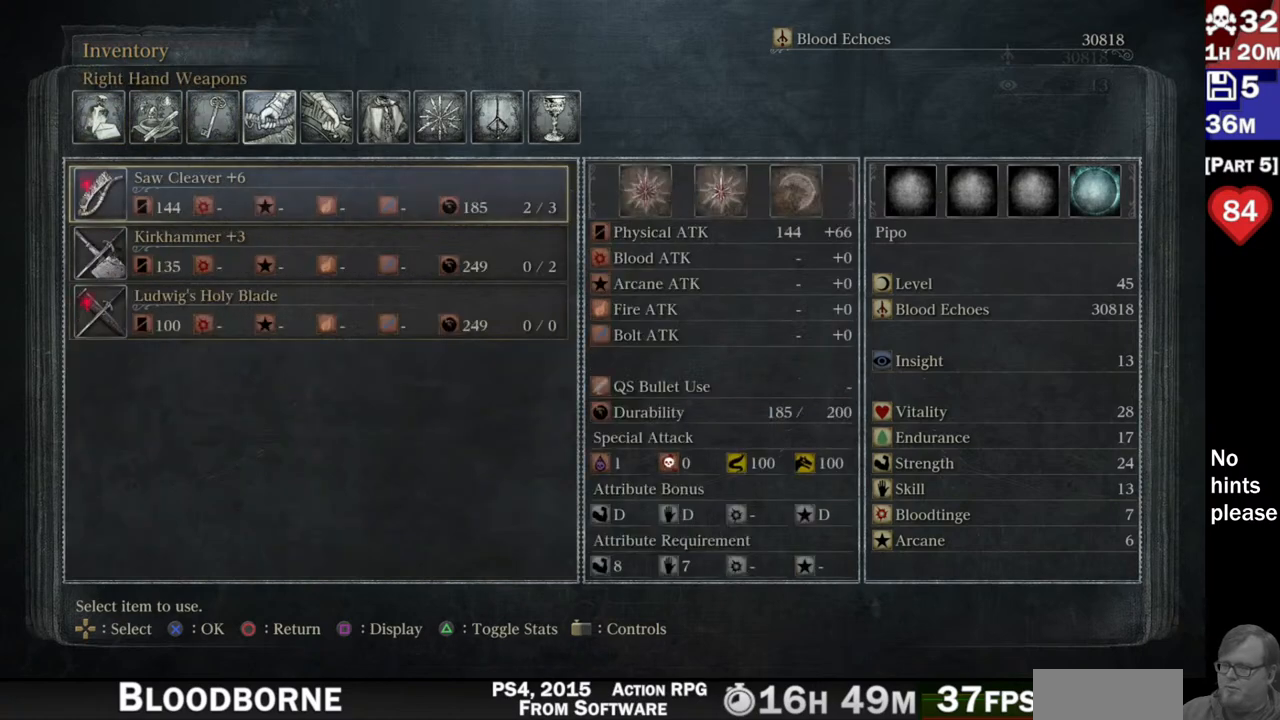
{"buttons": ["DPAD_RIGHT"], "left_stick": "center", "right_stick": "center", "button_events": [[17, "DPAD_RIGHT", "down"], [67, "DPAD_RIGHT", "up"], [150, "DPAD_RIGHT", "down"], [217, "DPAD_RIGHT", "up"], [283, "DPAD_RIGHT", "down"], [400, "DPAD_RIGHT", "up"], [450, "DPAD_RIGHT", "down"]]}
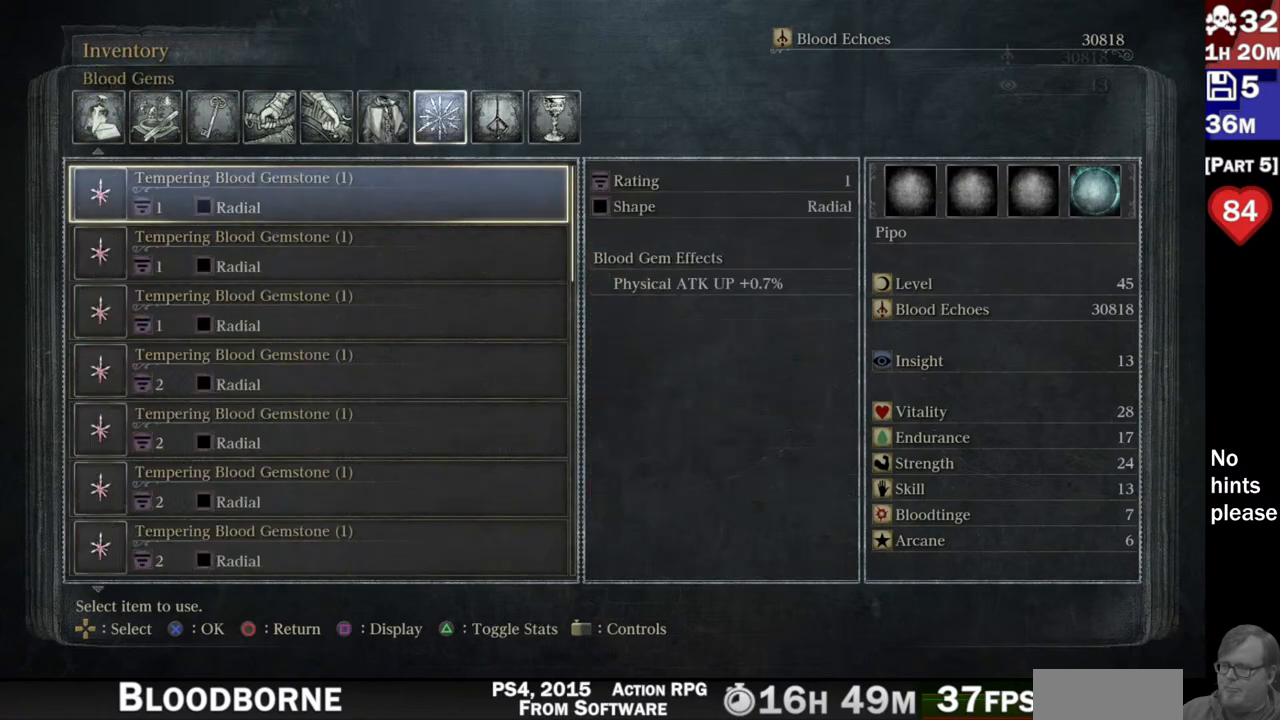
{"buttons": [], "left_stick": "center", "right_stick": "center", "button_events": [[83, "DPAD_RIGHT", "up"]]}
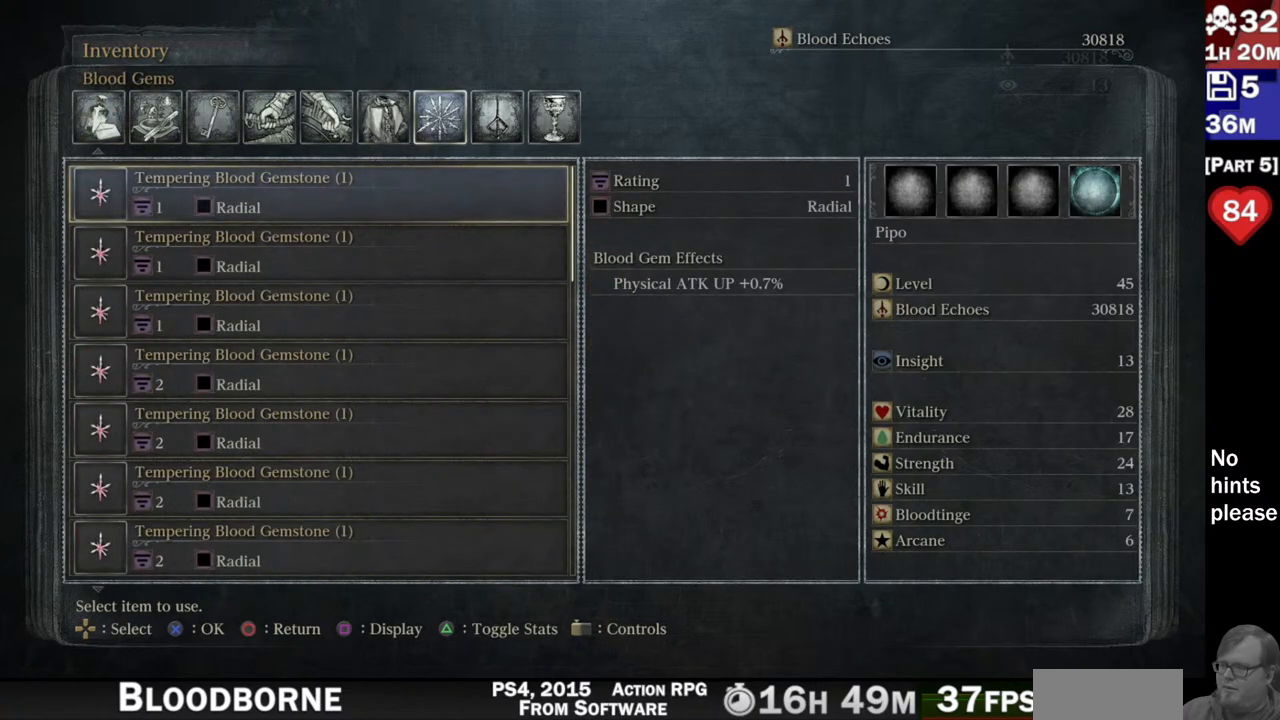
{"buttons": [], "left_stick": "center", "right_stick": "center", "button_events": [[267, "DPAD_UP", "down"], [367, "DPAD_UP", "up"]]}
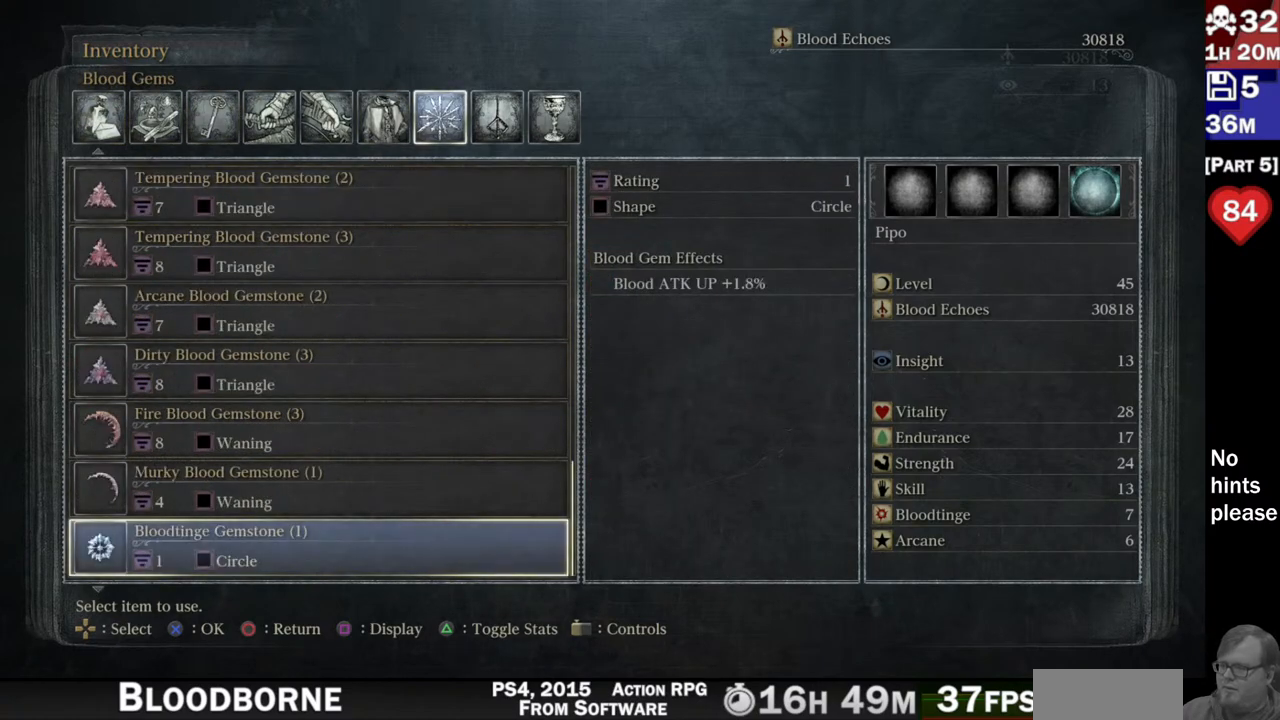
{"buttons": [], "left_stick": "center", "right_stick": "center", "button_events": []}
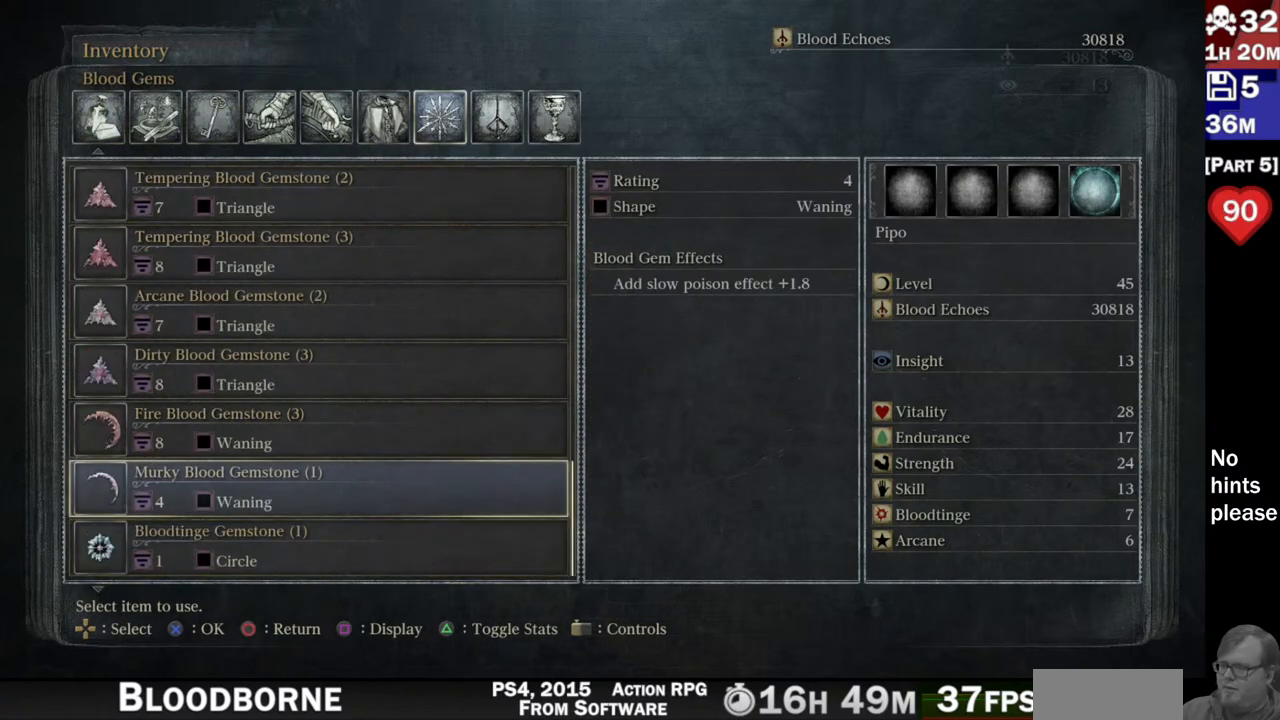
{"buttons": [], "left_stick": "center", "right_stick": "center", "button_events": [[17, "DPAD_UP", "down"], [117, "DPAD_UP", "up"], [200, "DPAD_UP", "down"], [267, "DPAD_UP", "up"], [350, "DPAD_UP", "down"], [433, "DPAD_UP", "up"]]}
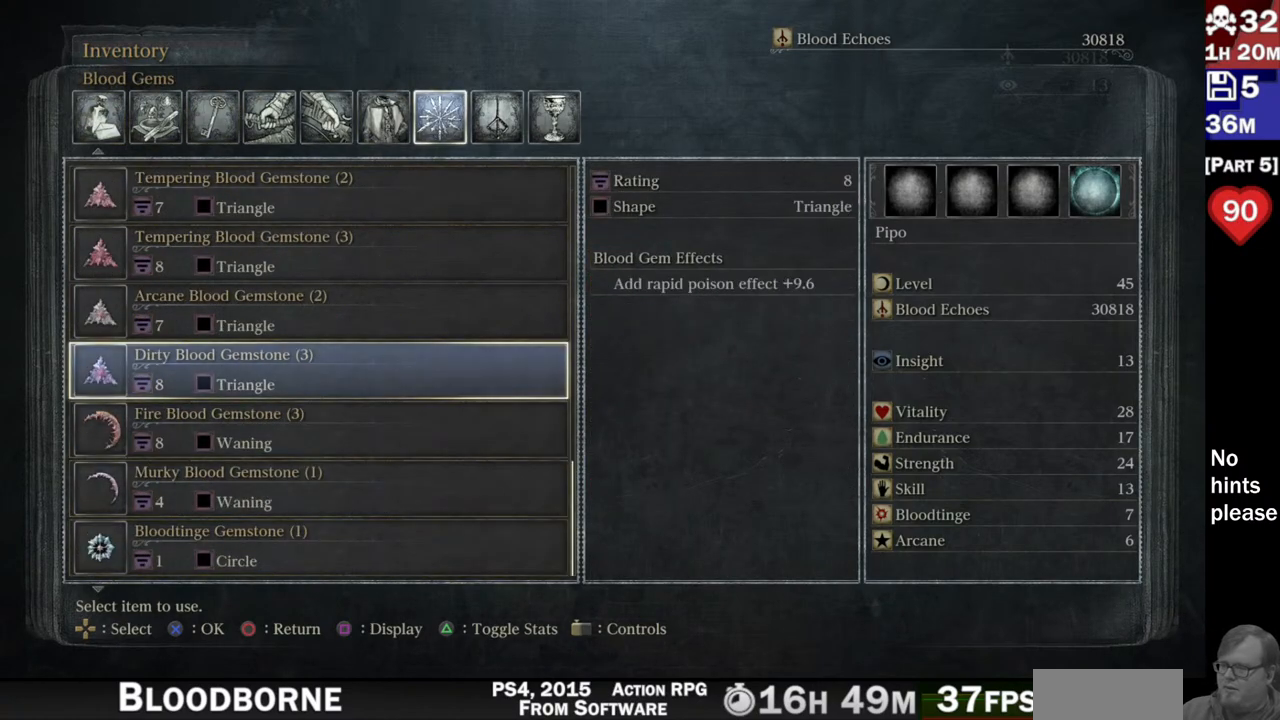
{"buttons": [], "left_stick": "center", "right_stick": "center", "button_events": []}
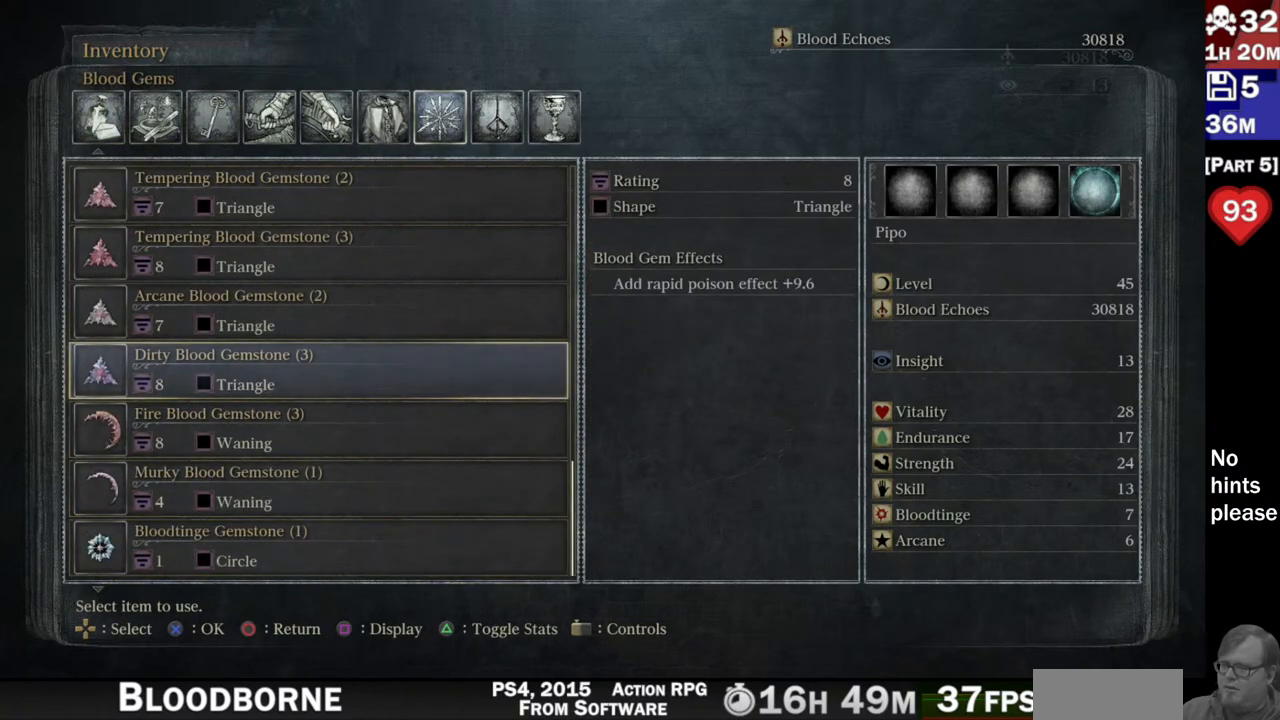
{"buttons": [], "left_stick": "center", "right_stick": "center", "button_events": []}
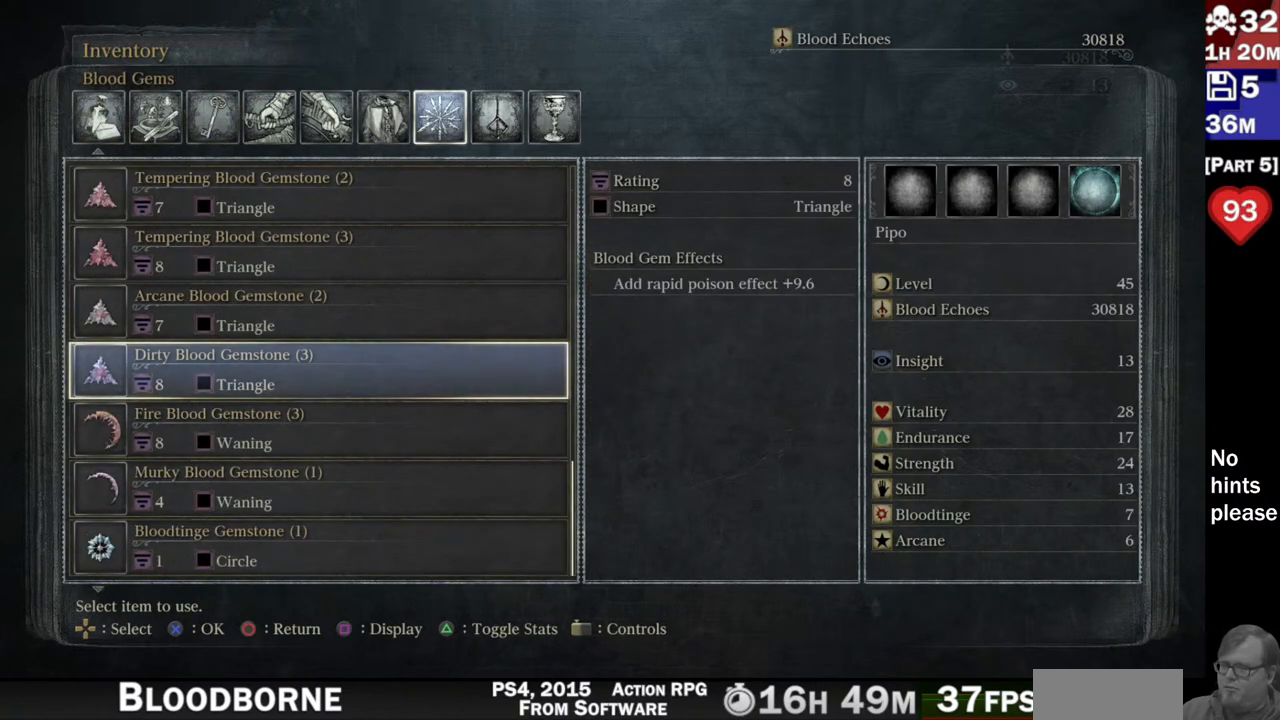
{"buttons": [], "left_stick": "center", "right_stick": "center", "button_events": [[217, "DPAD_UP", "down"], [333, "DPAD_UP", "up"]]}
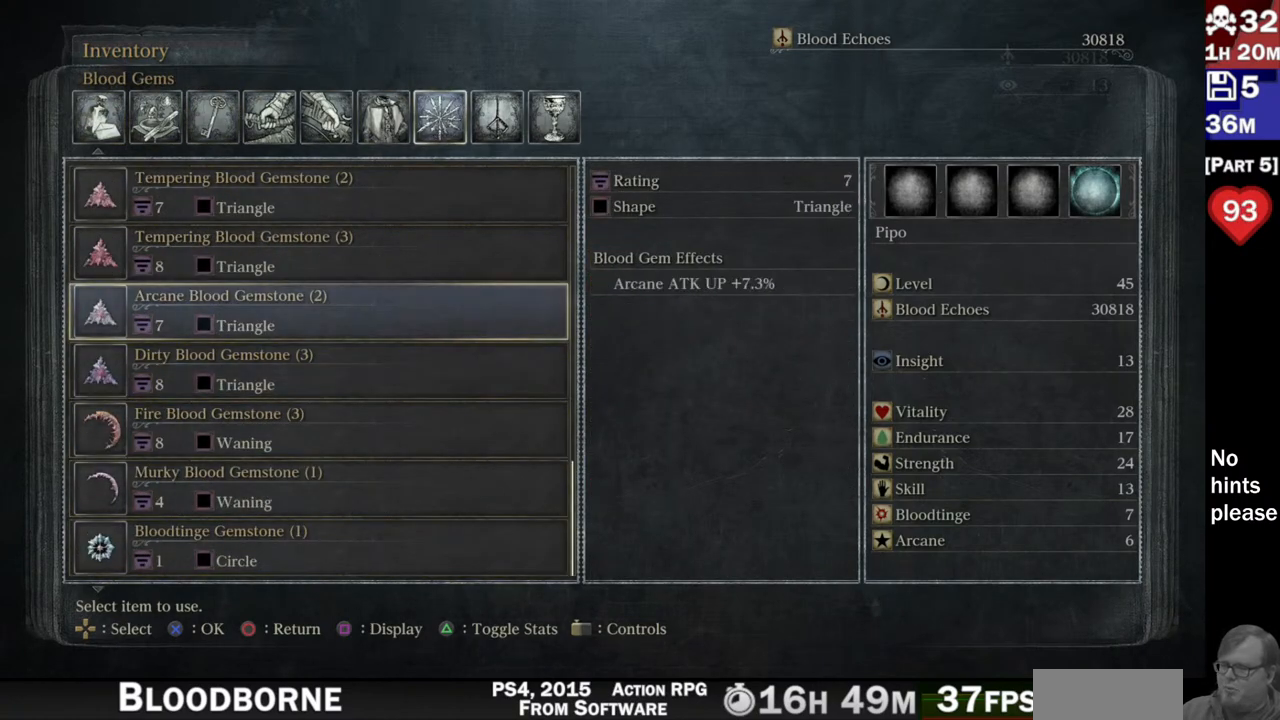
{"buttons": [], "left_stick": "center", "right_stick": "center", "button_events": []}
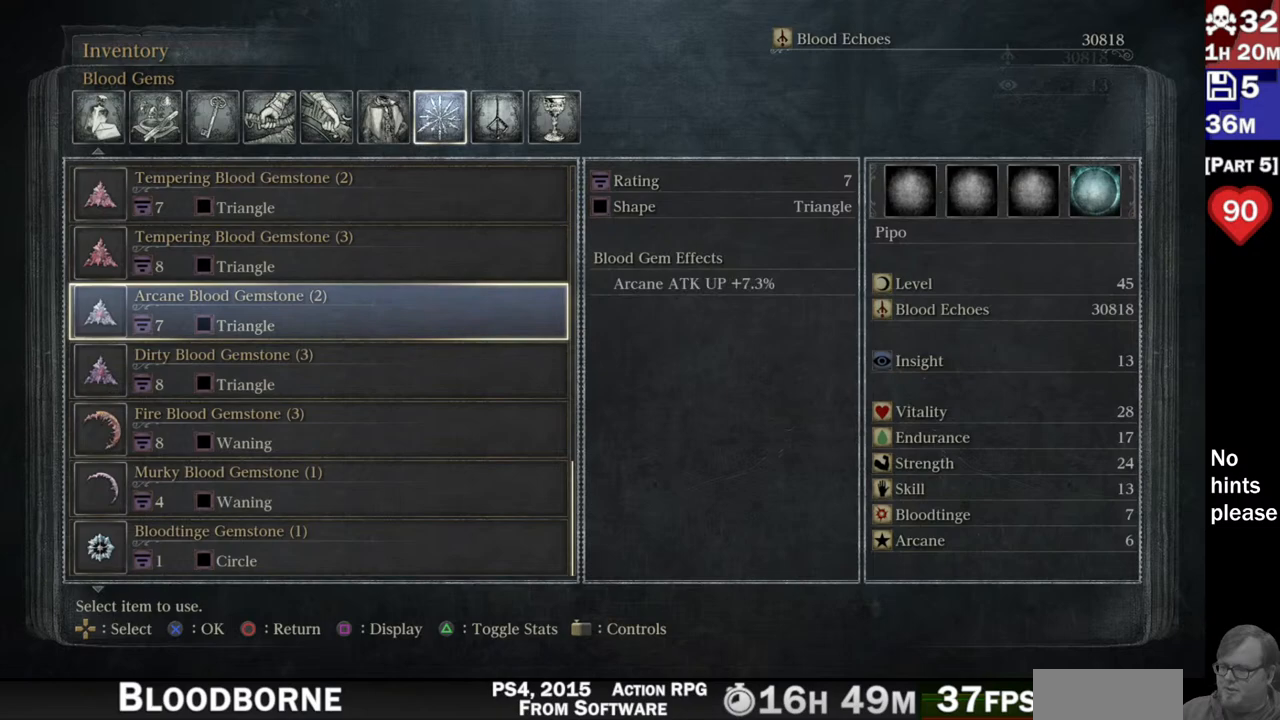
{"buttons": [], "left_stick": "center", "right_stick": "center", "button_events": []}
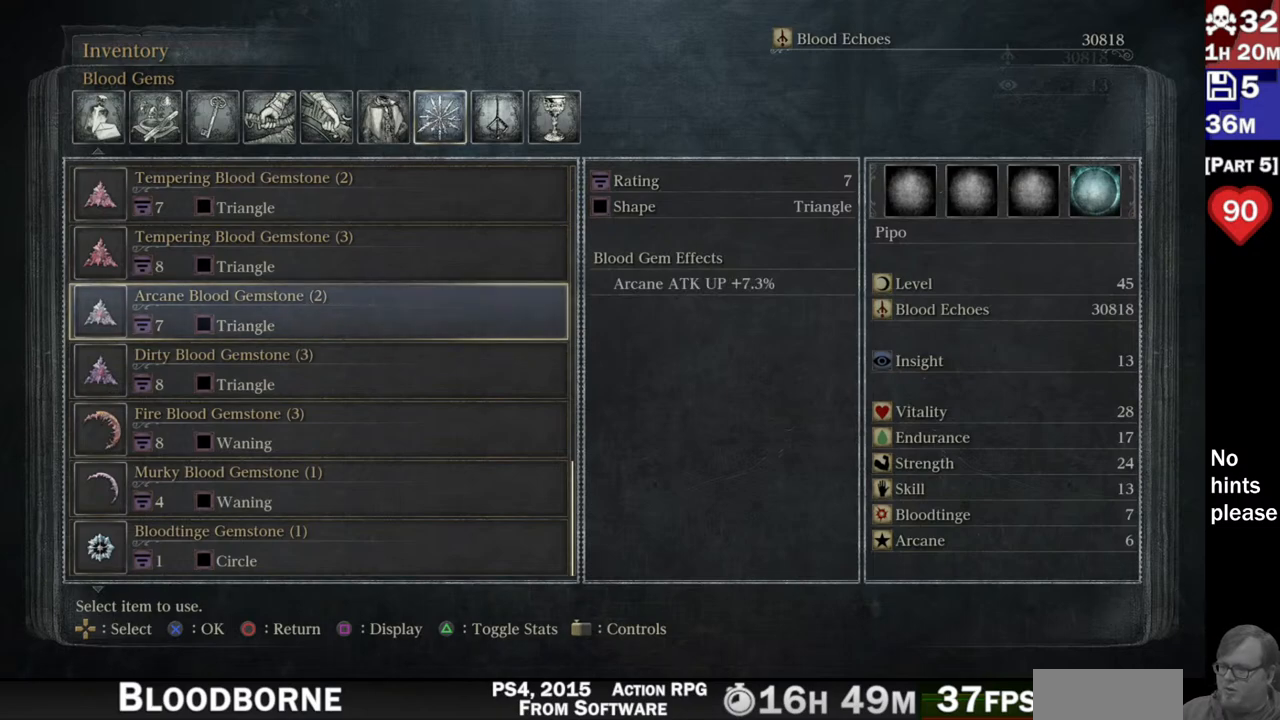
{"buttons": [], "left_stick": "center", "right_stick": "center", "button_events": [[117, "DPAD_UP", "down"], [233, "DPAD_UP", "up"]]}
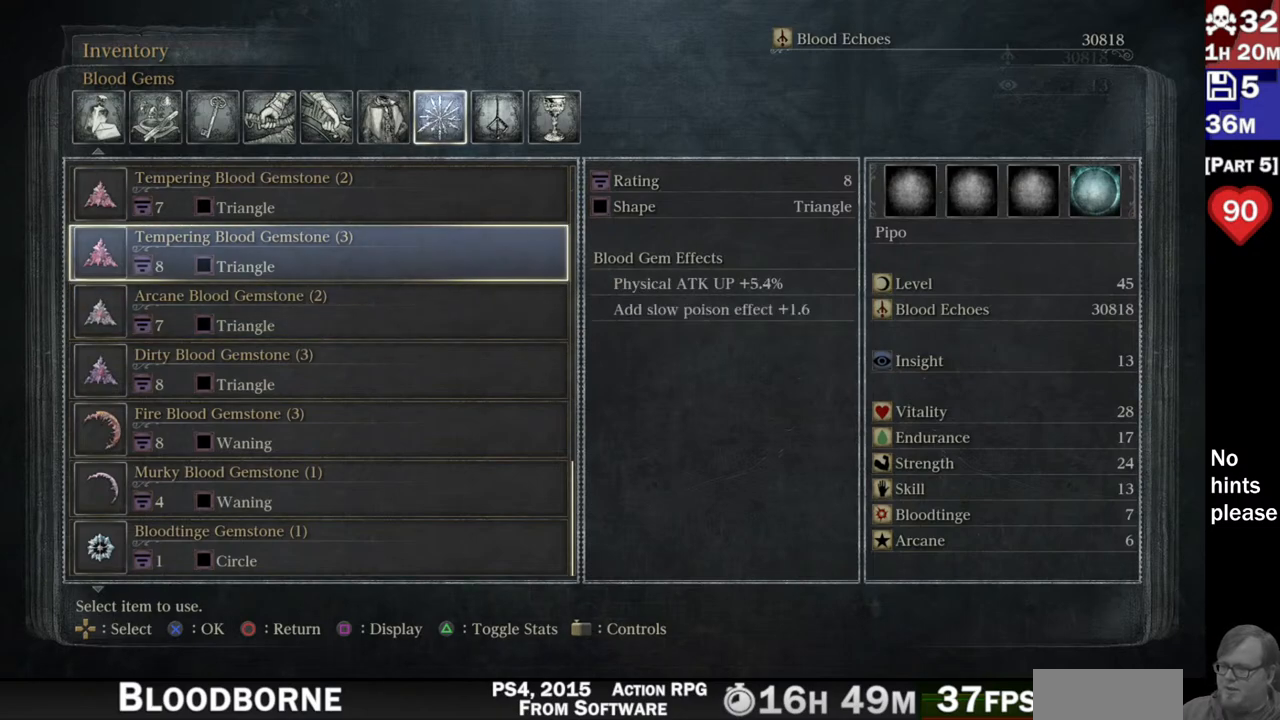
{"buttons": [], "left_stick": "center", "right_stick": "center", "button_events": []}
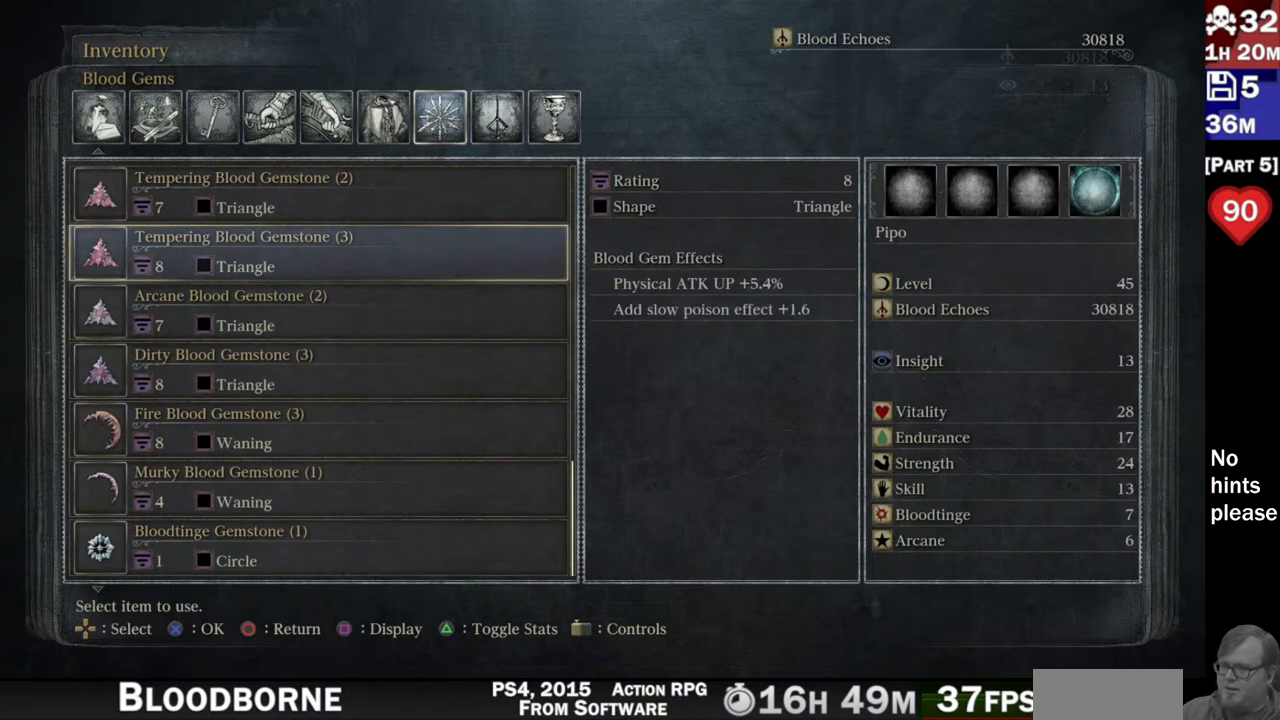
{"buttons": ["DPAD_UP"], "left_stick": "center", "right_stick": "center", "button_events": [[467, "DPAD_UP", "down"]]}
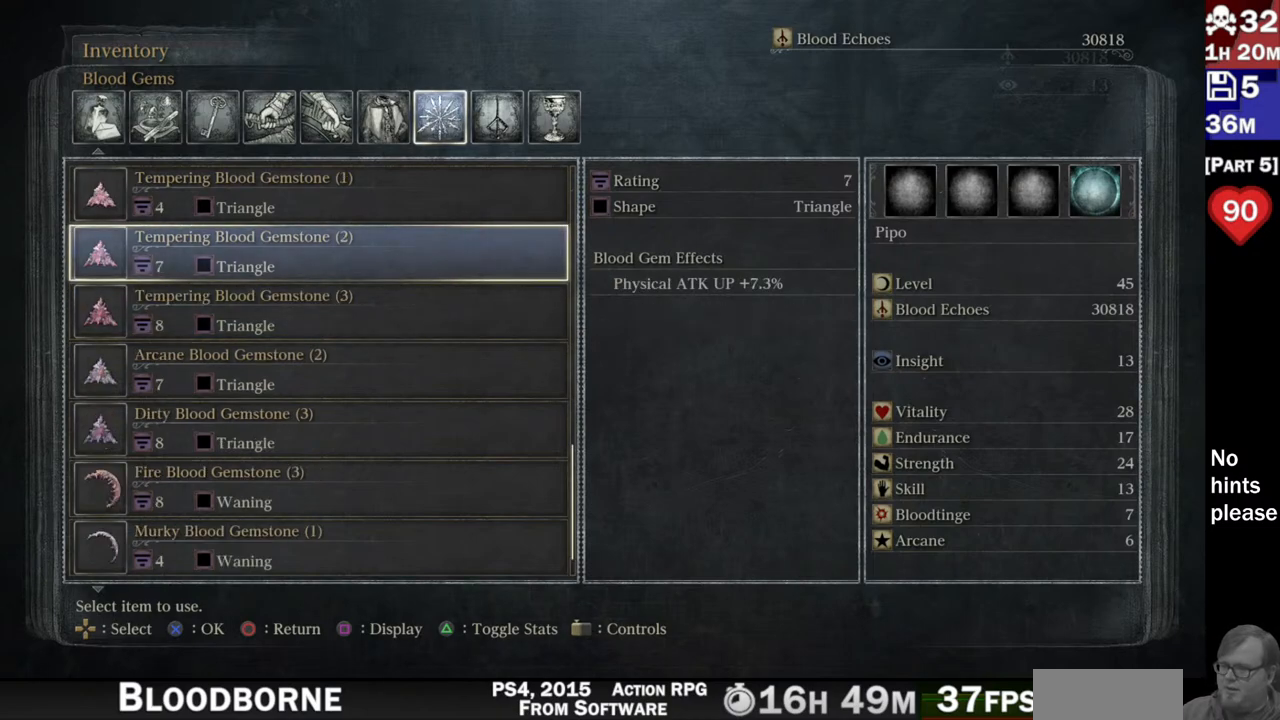
{"buttons": [], "left_stick": "center", "right_stick": "center", "button_events": [[100, "DPAD_UP", "up"], [383, "DPAD_DOWN", "down"], [467, "DPAD_DOWN", "up"]]}
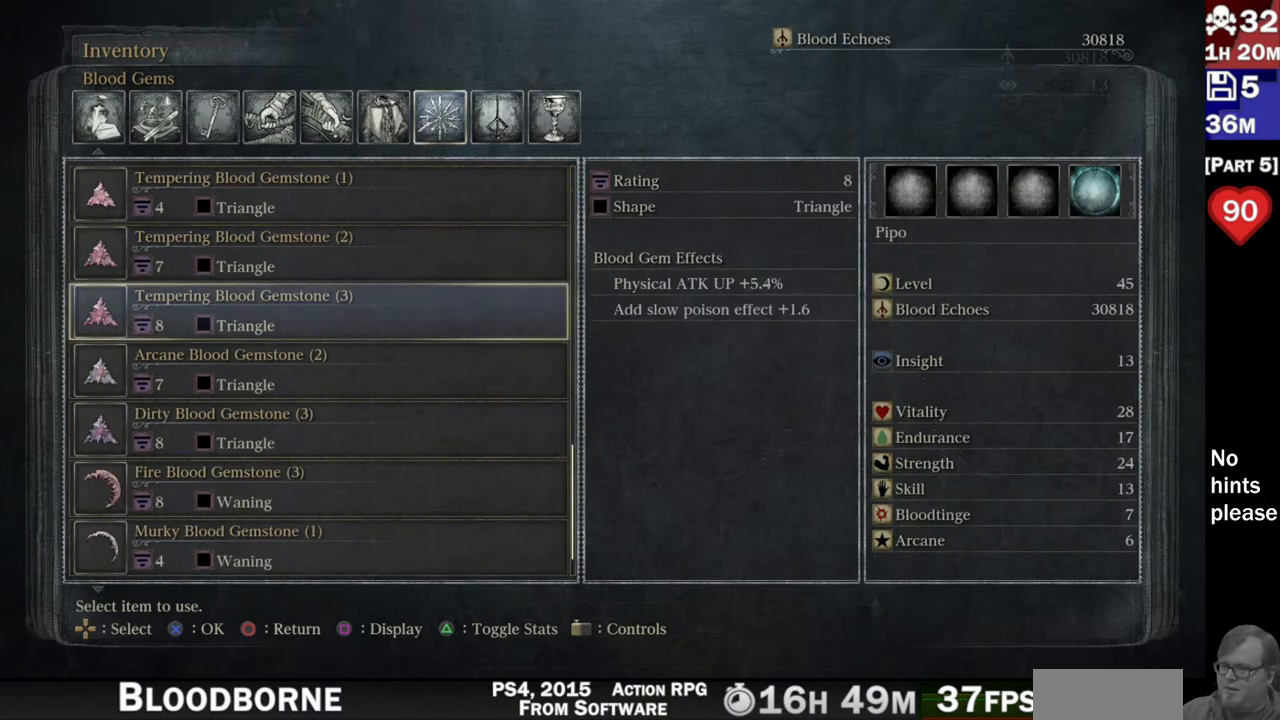
{"buttons": [], "left_stick": "center", "right_stick": "center", "button_events": []}
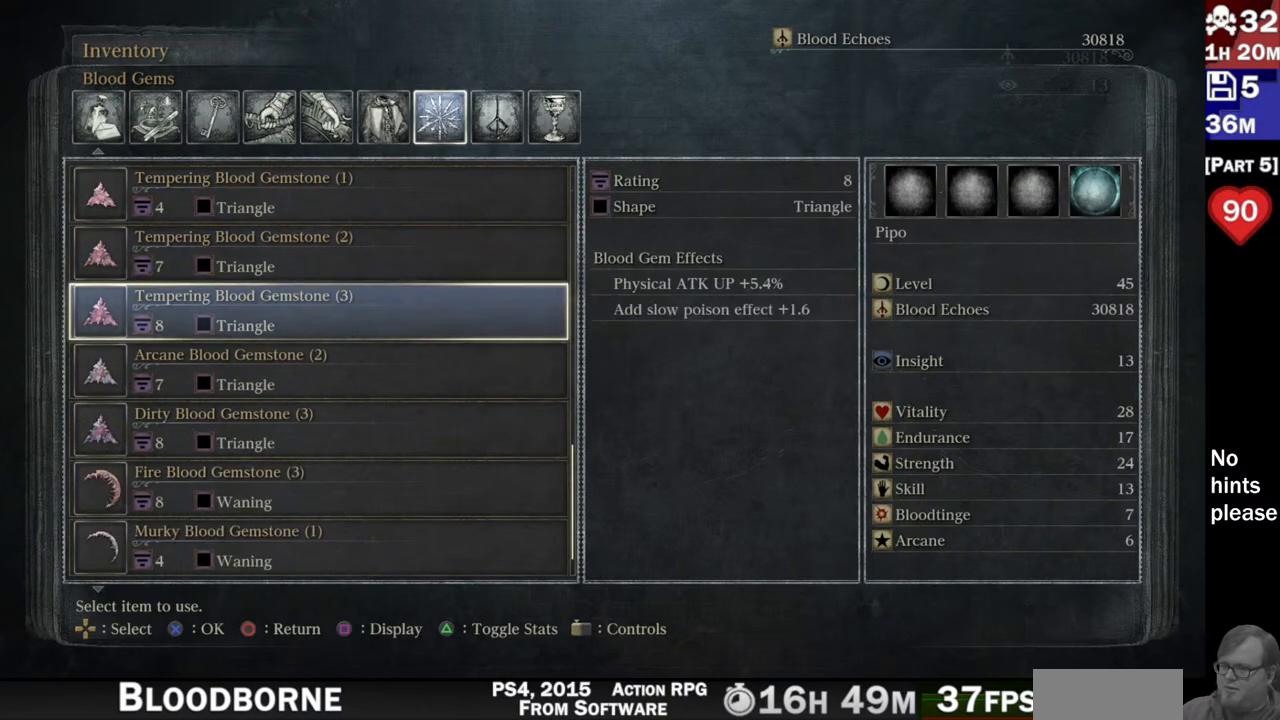
{"buttons": ["DPAD_UP"], "left_stick": "center", "right_stick": "center", "button_events": [[117, "DPAD_UP", "down"], [267, "DPAD_UP", "up"], [433, "DPAD_UP", "down"]]}
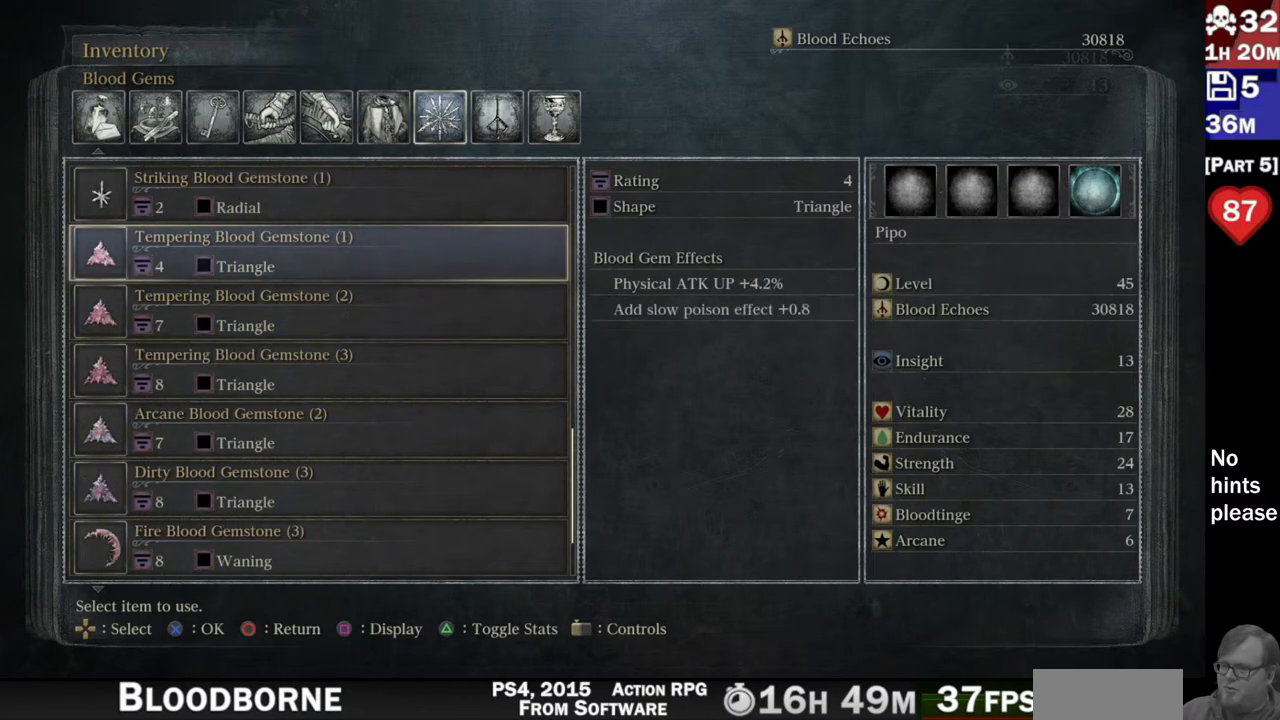
{"buttons": [], "left_stick": "center", "right_stick": "center", "button_events": [[67, "DPAD_UP", "up"]]}